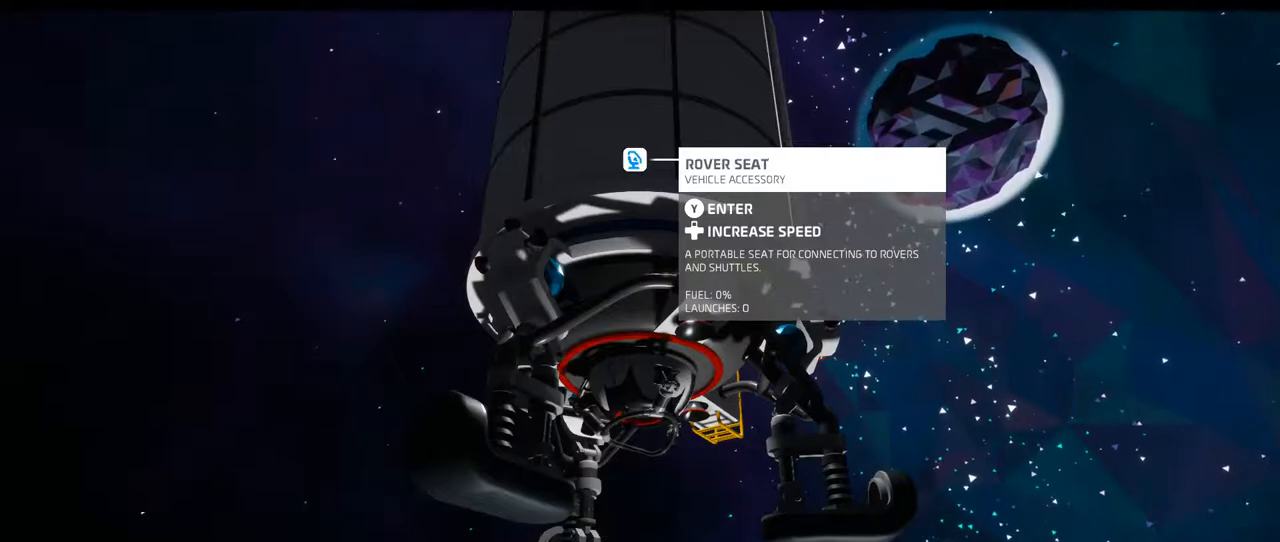
Gameplay with a controller (Xbox layout); each line is a JSON object with the inputs held at the frame after it. "events" lists button and stick changes between this image and that frame as [ms after this image, input, new state], when the widget could be followed in between. Not read: L3 R2 R3.
{"buttons": [], "left_stick": "center", "right_stick": "right", "events": [[367, "right_stick", "right"]]}
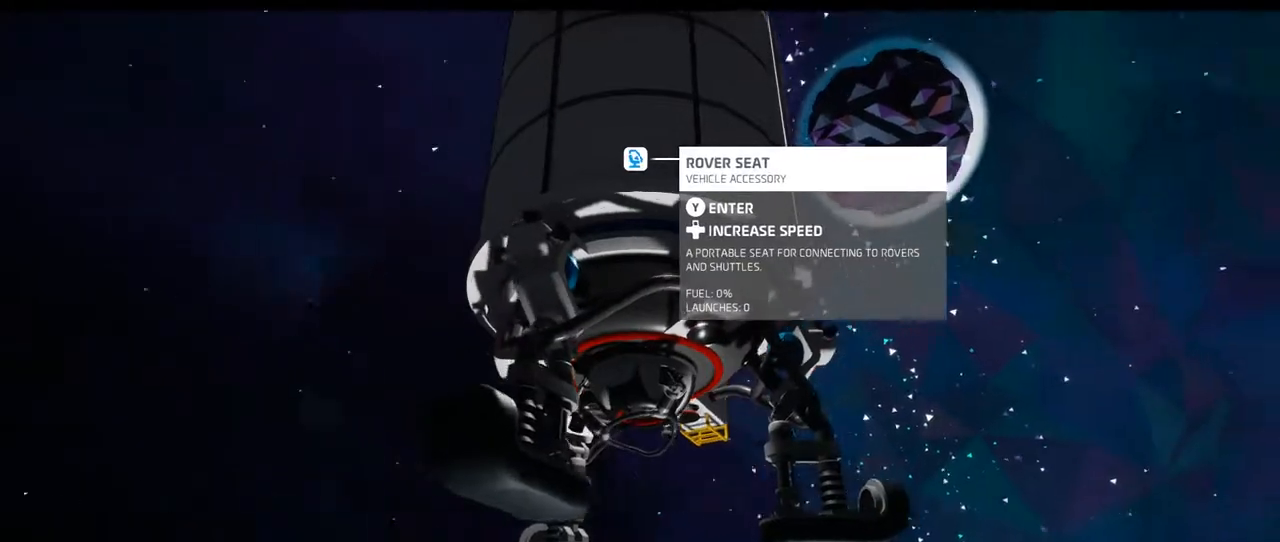
{"buttons": [], "left_stick": "center", "right_stick": "right", "events": []}
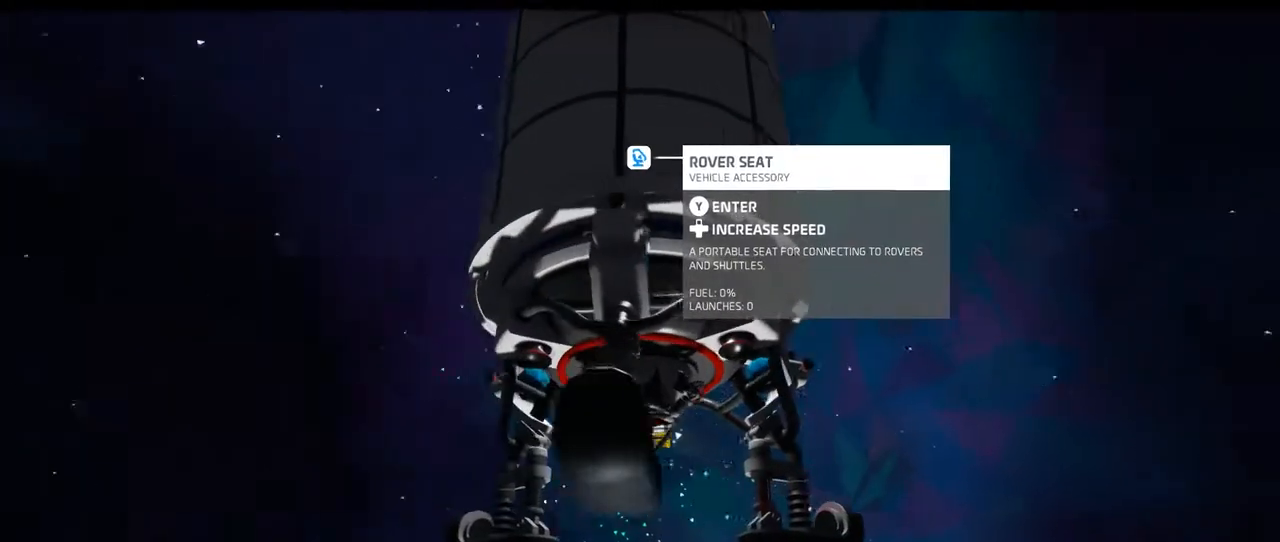
{"buttons": [], "left_stick": "center", "right_stick": "right", "events": [[250, "DPAD_UP", "down"], [350, "DPAD_UP", "up"]]}
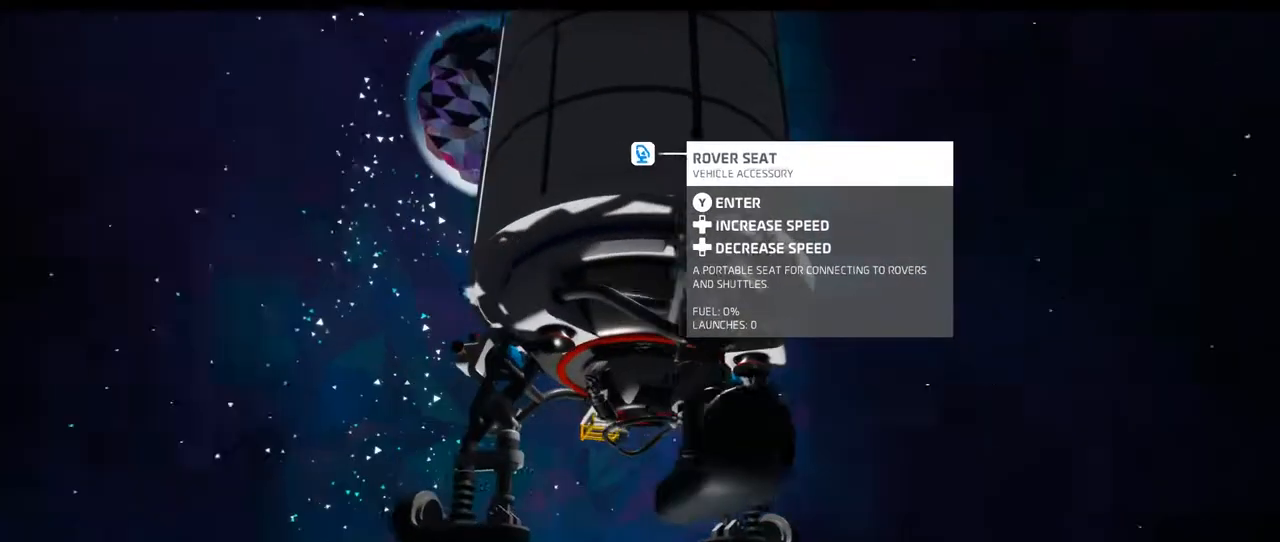
{"buttons": [], "left_stick": "center", "right_stick": "right", "events": []}
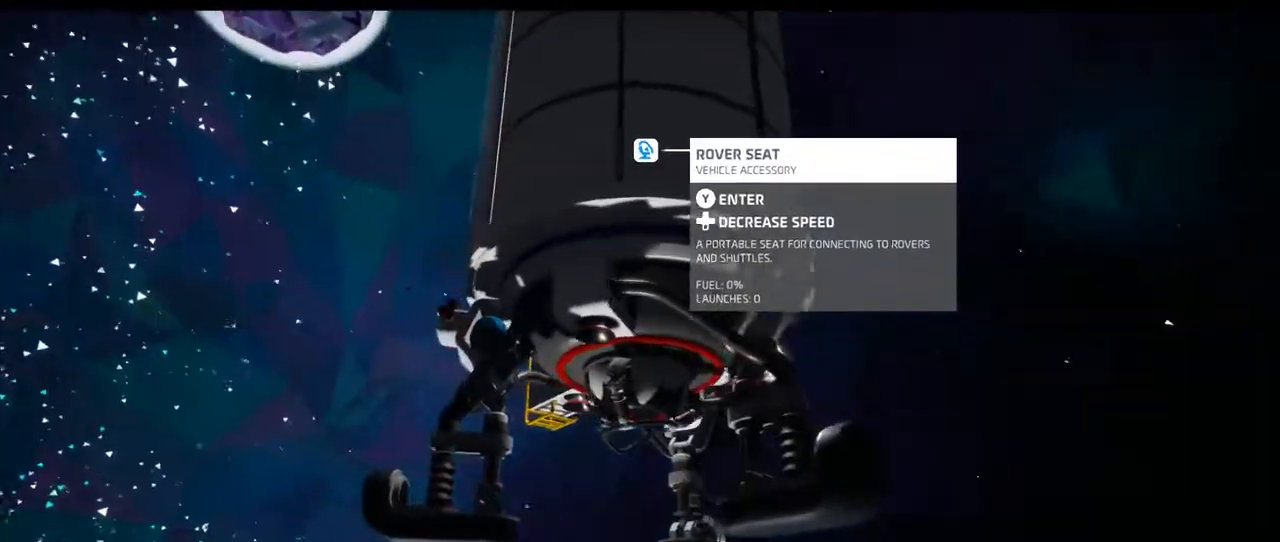
{"buttons": [], "left_stick": "center", "right_stick": "right"}
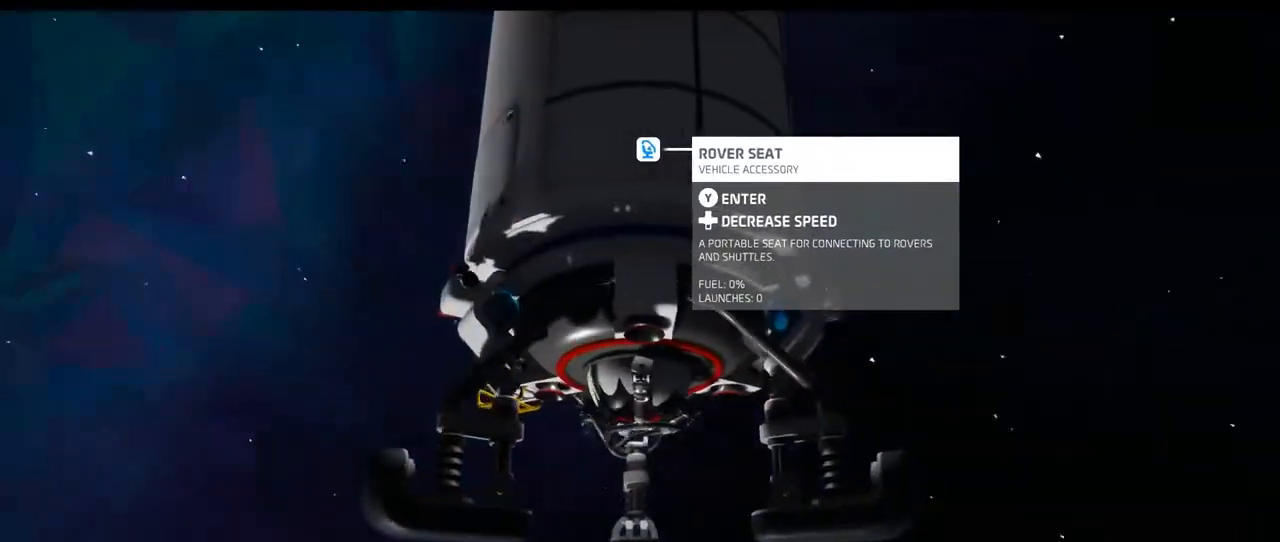
{"buttons": [], "left_stick": "center", "right_stick": "right", "events": []}
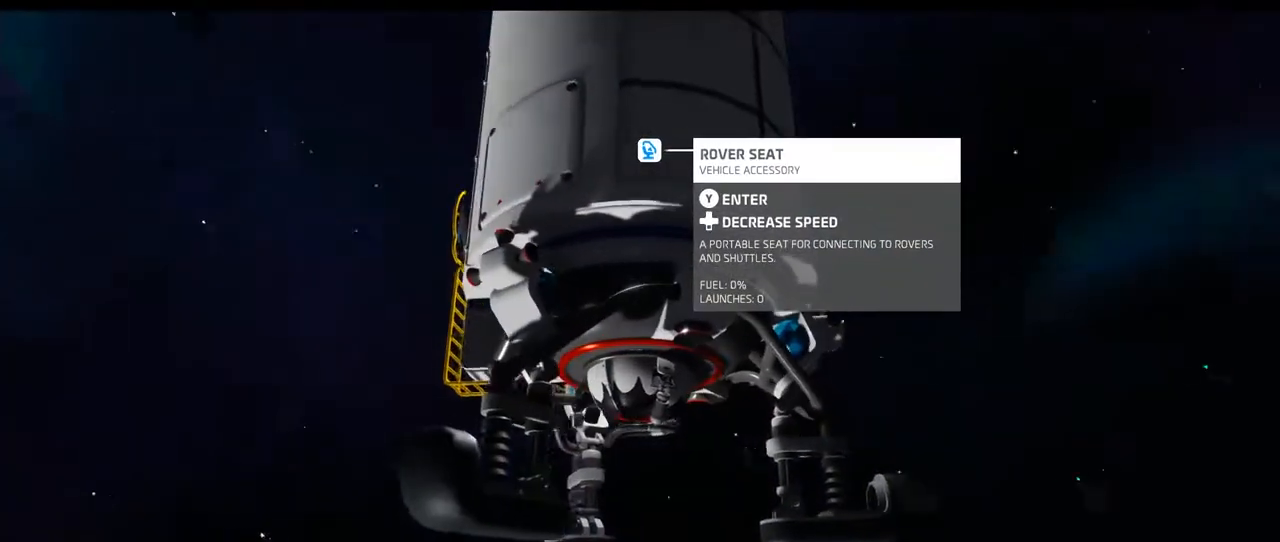
{"buttons": [], "left_stick": "center", "right_stick": "right", "events": []}
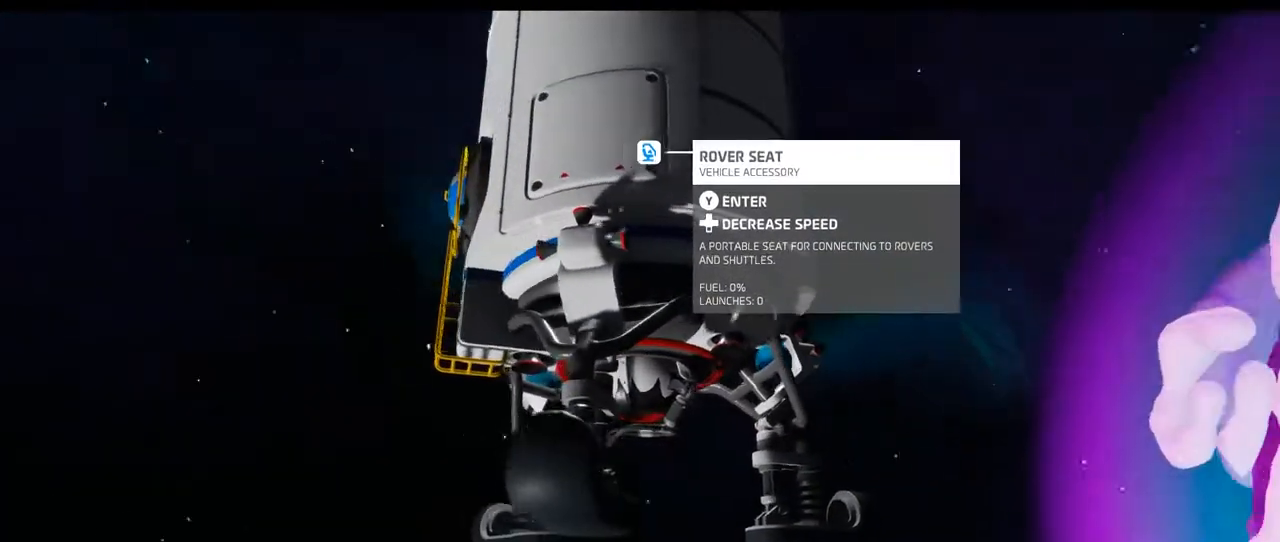
{"buttons": [], "left_stick": "center", "right_stick": "right", "events": []}
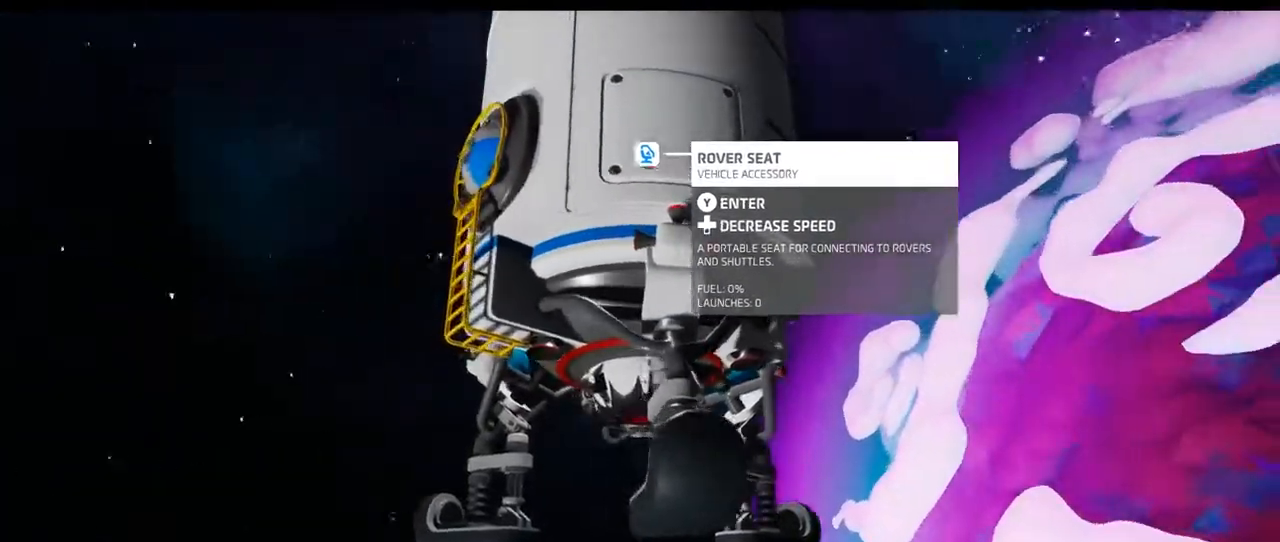
{"buttons": [], "left_stick": "center", "right_stick": "right", "events": [[383, "B", "down"], [433, "B", "up"]]}
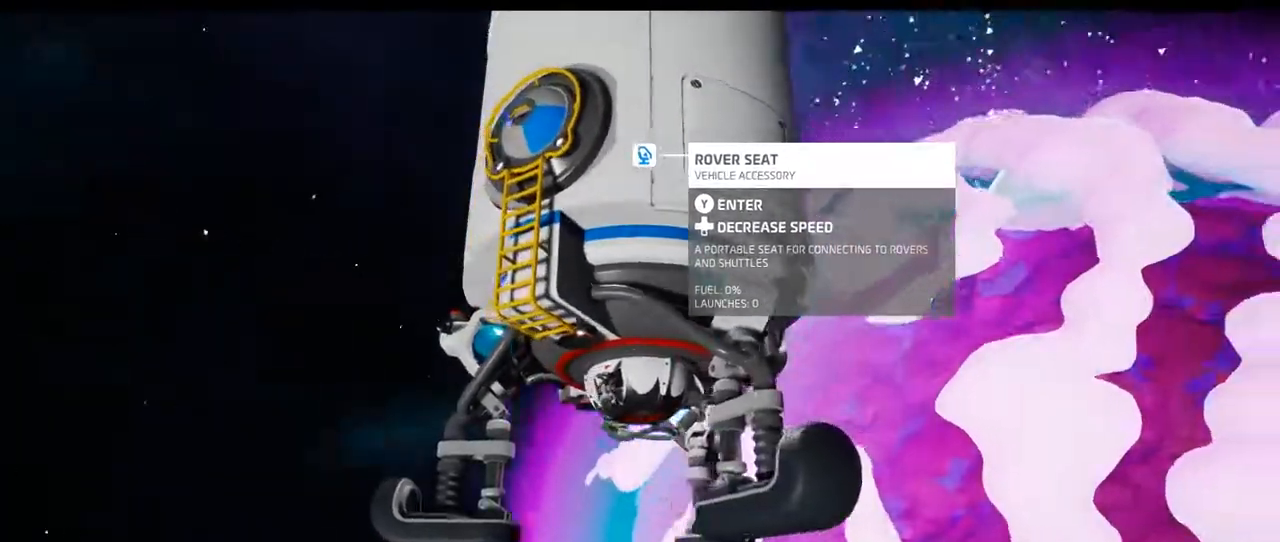
{"buttons": [], "left_stick": "center", "right_stick": "down-right", "events": [[317, "right_stick", "down-right"]]}
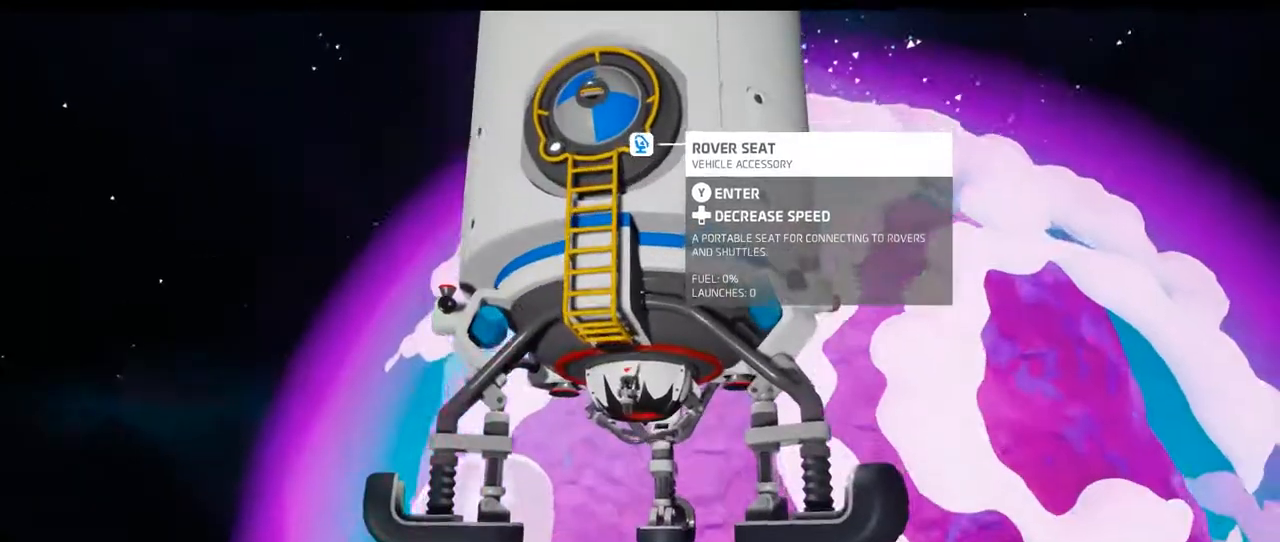
{"buttons": [], "left_stick": "center", "right_stick": "down", "events": [[17, "right_stick", "down"]]}
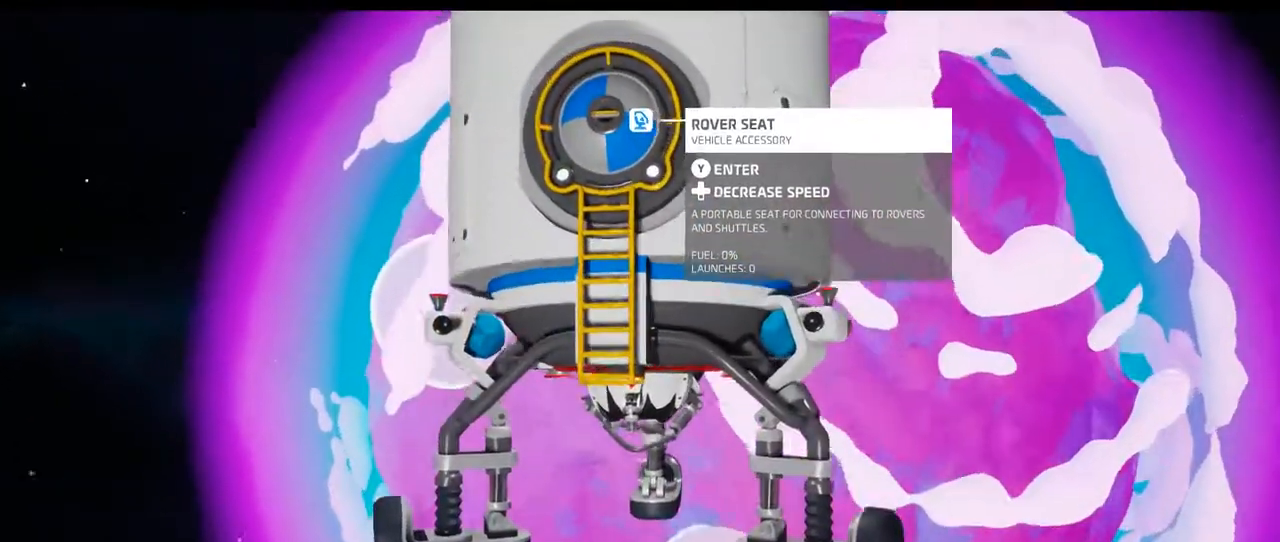
{"buttons": [], "left_stick": "center", "right_stick": "center"}
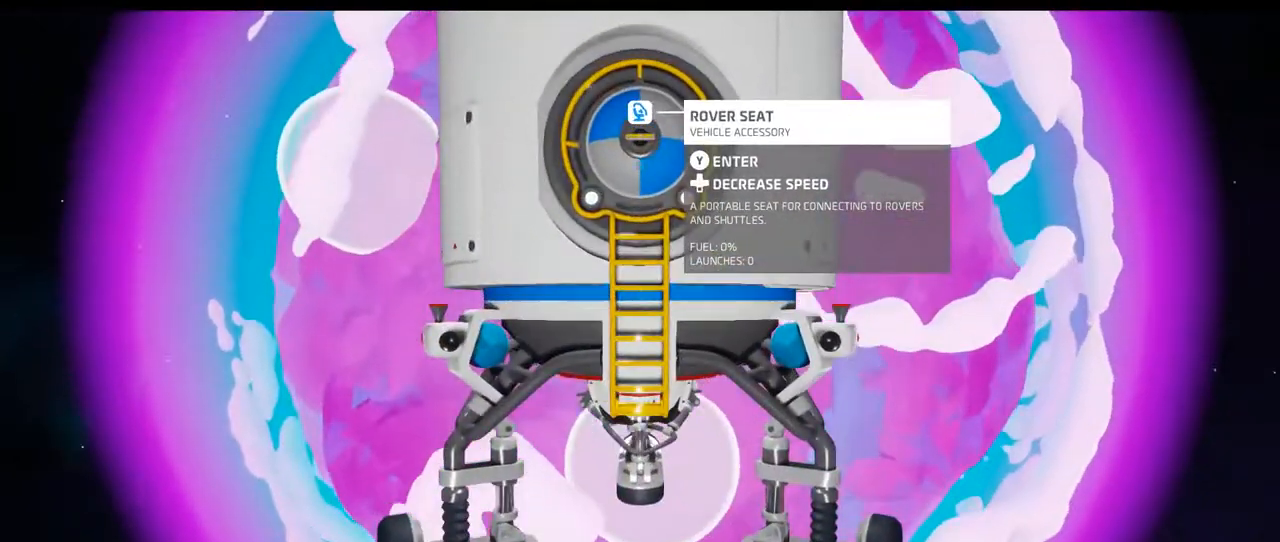
{"buttons": ["L2"], "left_stick": "center", "right_stick": "center", "events": [[367, "right_stick", "left"], [450, "right_stick", "center"], [467, "L2", "down"]]}
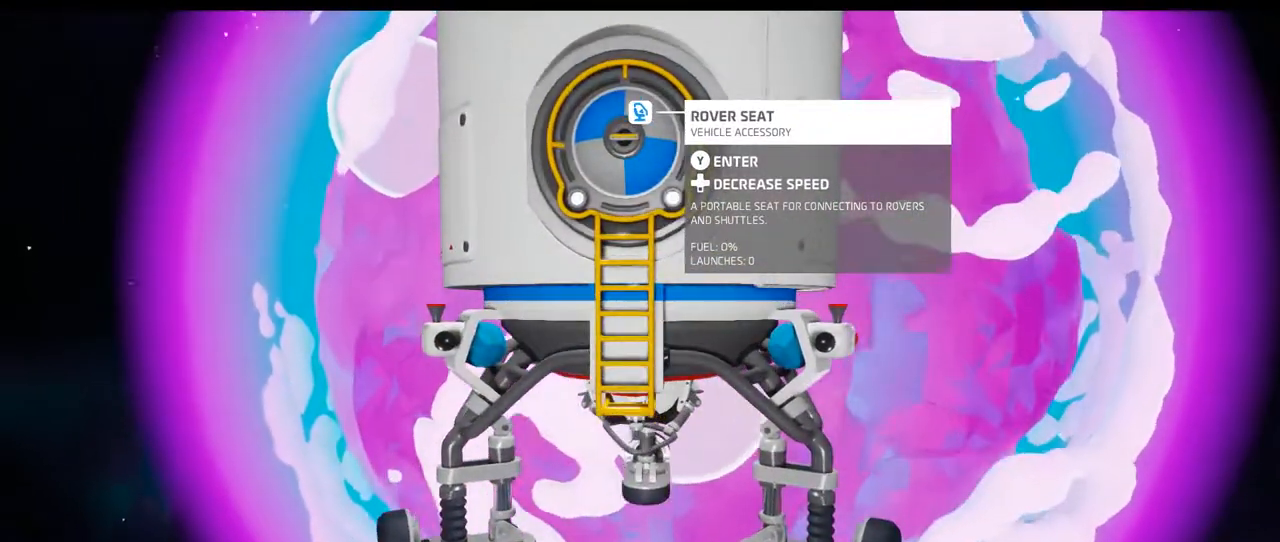
{"buttons": [], "left_stick": "center", "right_stick": "center", "events": [[100, "L2", "up"], [350, "L2", "down"], [500, "L2", "up"]]}
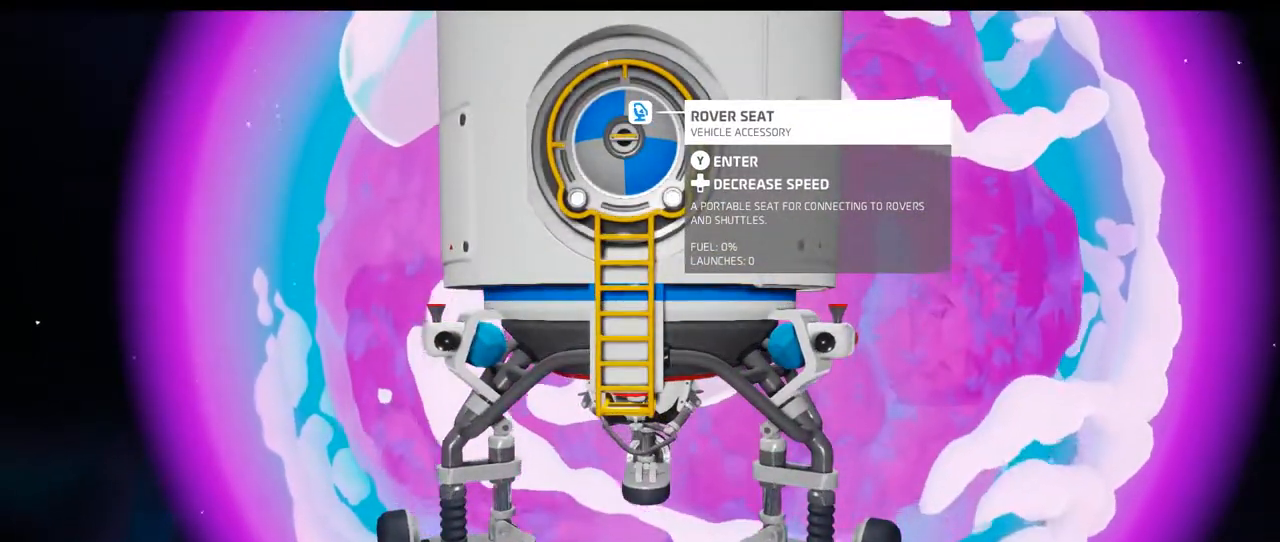
{"buttons": [], "left_stick": "center", "right_stick": "center", "events": []}
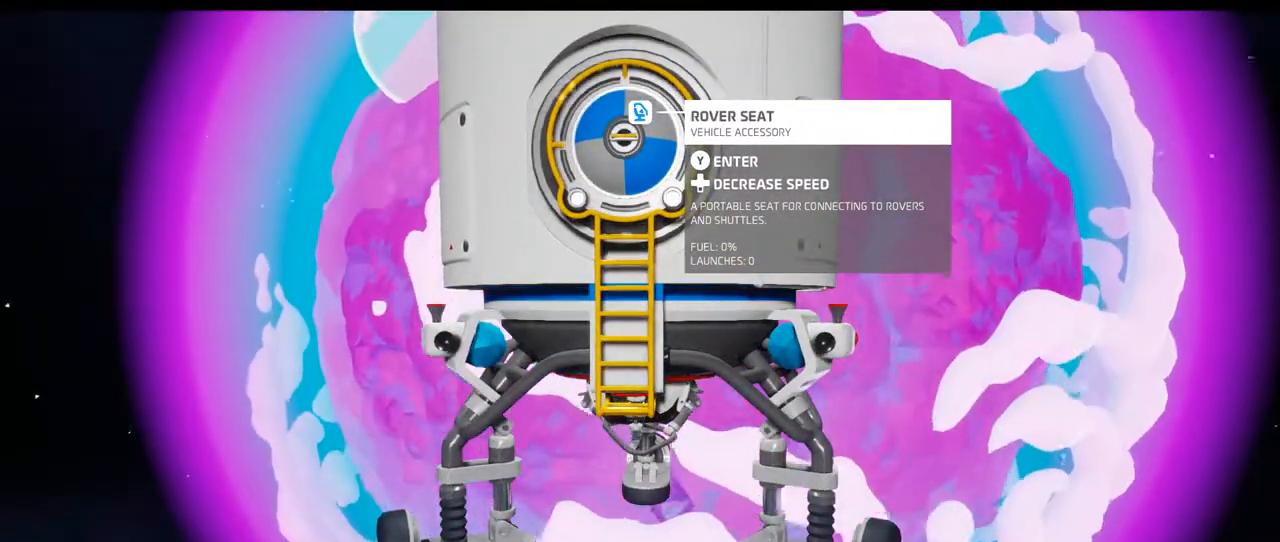
{"buttons": [], "left_stick": "center", "right_stick": "center", "events": []}
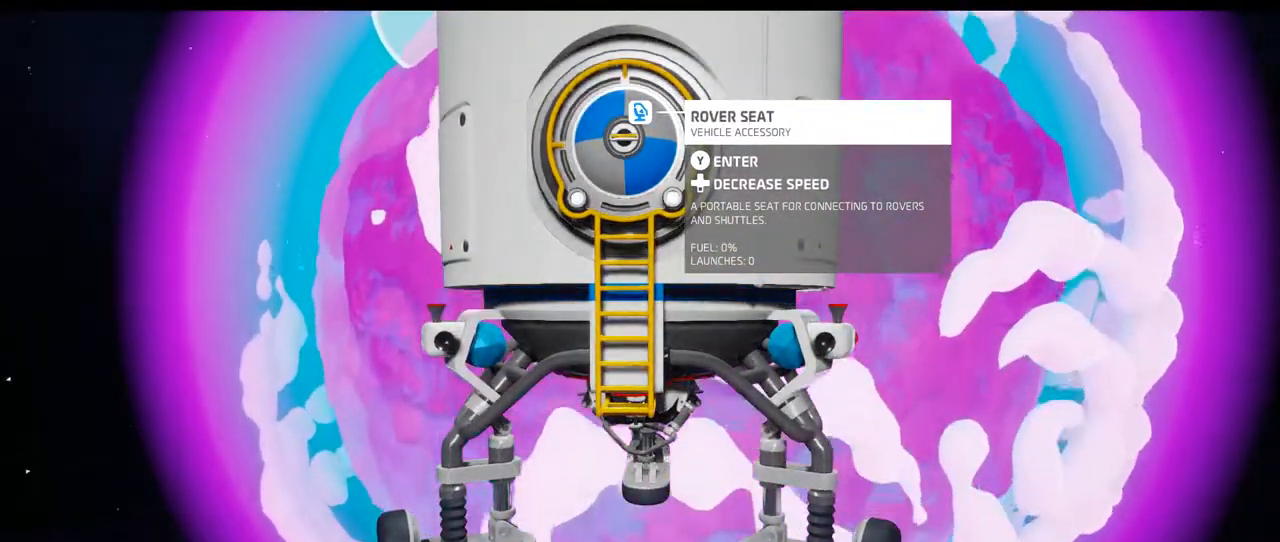
{"buttons": ["L2"], "left_stick": "center", "right_stick": "center", "events": [[417, "L2", "down"]]}
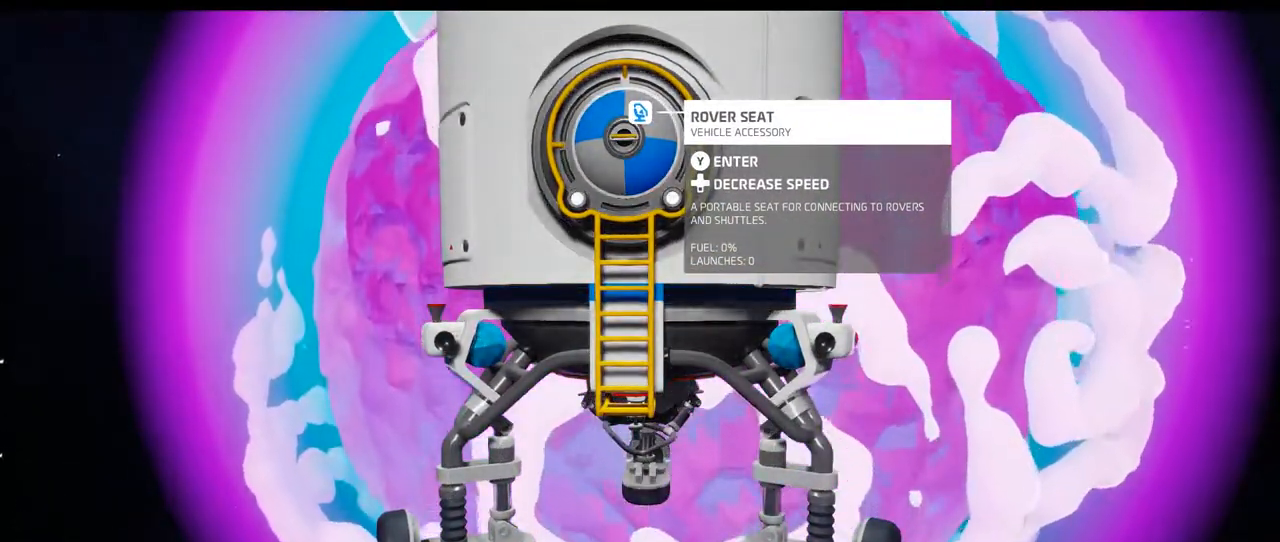
{"buttons": [], "left_stick": "center", "right_stick": "center", "events": [[200, "L2", "up"]]}
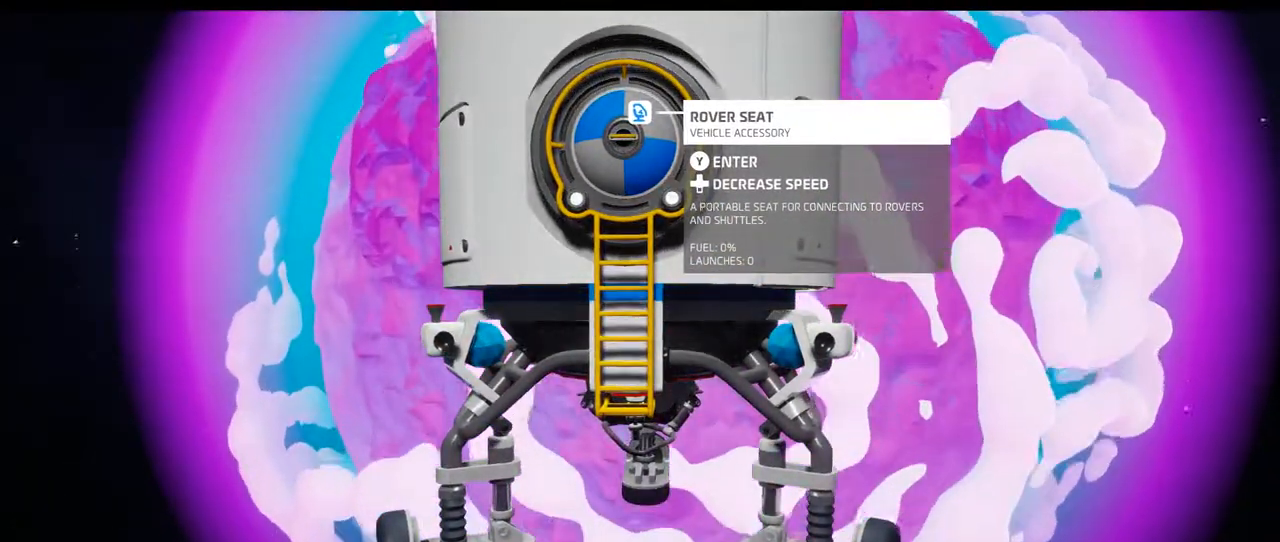
{"buttons": [], "left_stick": "center", "right_stick": "center", "events": []}
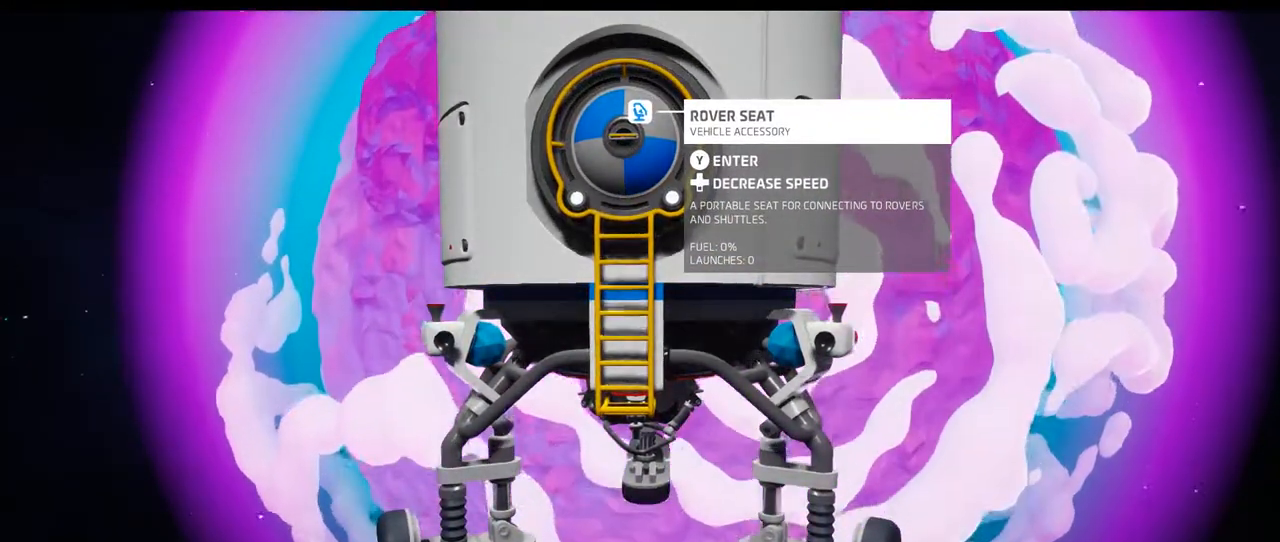
{"buttons": [], "left_stick": "center", "right_stick": "center", "events": [[50, "right_stick", "down-left"], [350, "right_stick", "center"]]}
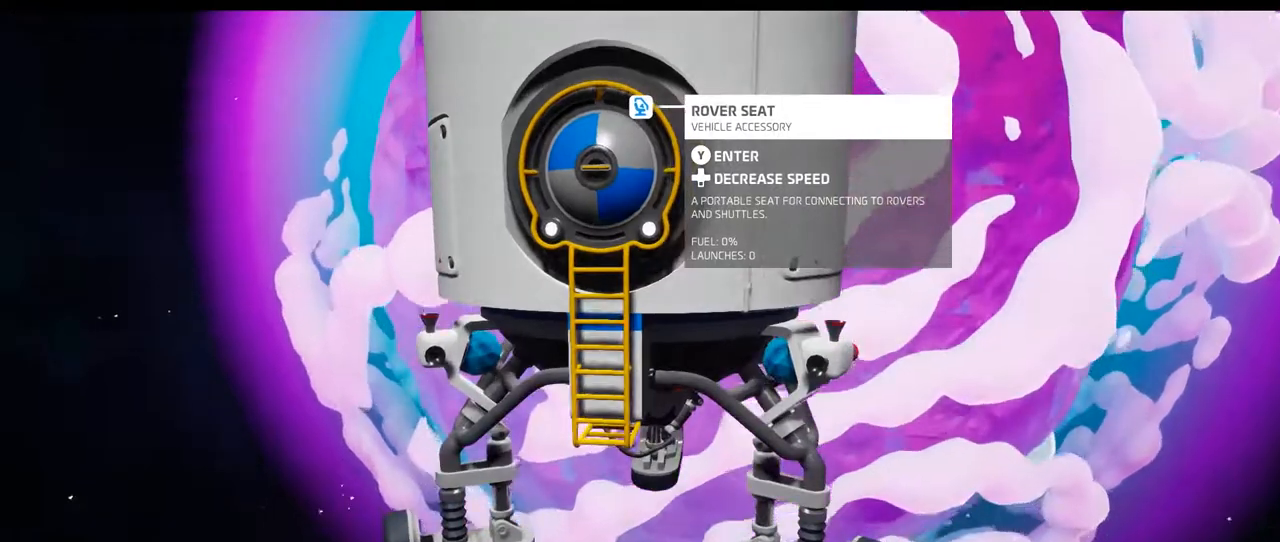
{"buttons": ["L2"], "left_stick": "center", "right_stick": "right", "events": [[383, "right_stick", "right"], [467, "L2", "down"]]}
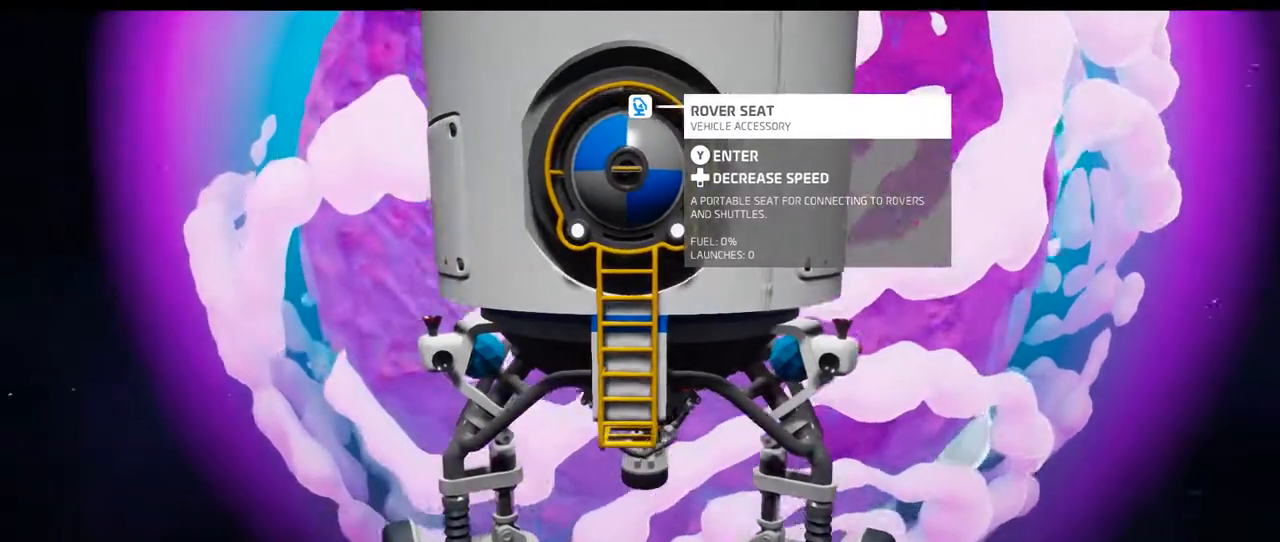
{"buttons": [], "left_stick": "center", "right_stick": "center", "events": [[17, "L2", "up"], [83, "right_stick", "center"]]}
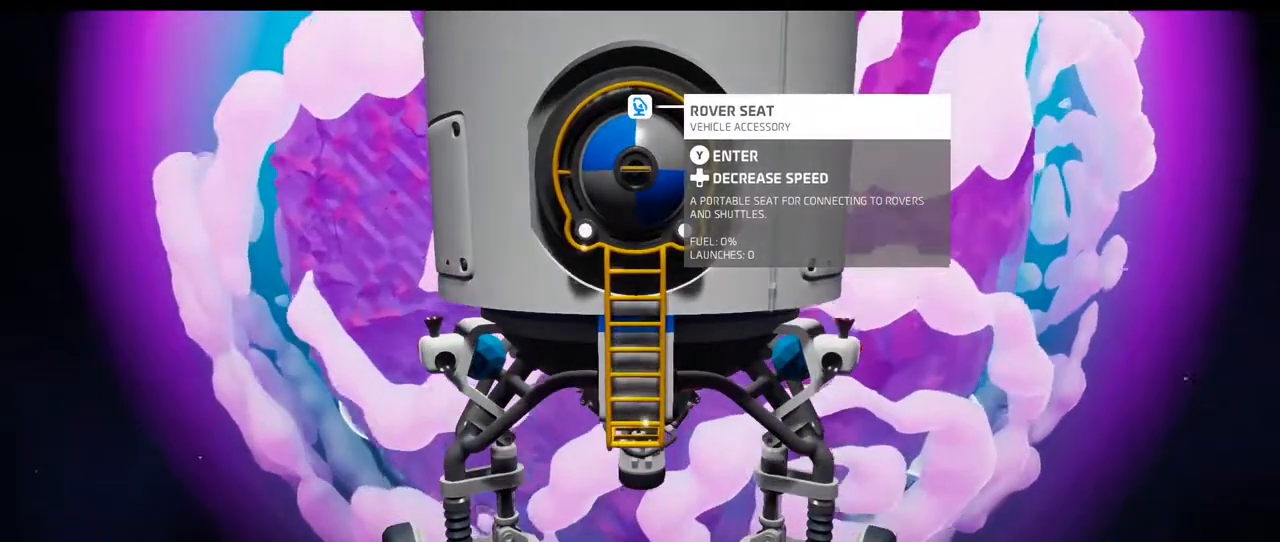
{"buttons": [], "left_stick": "center", "right_stick": "center", "events": []}
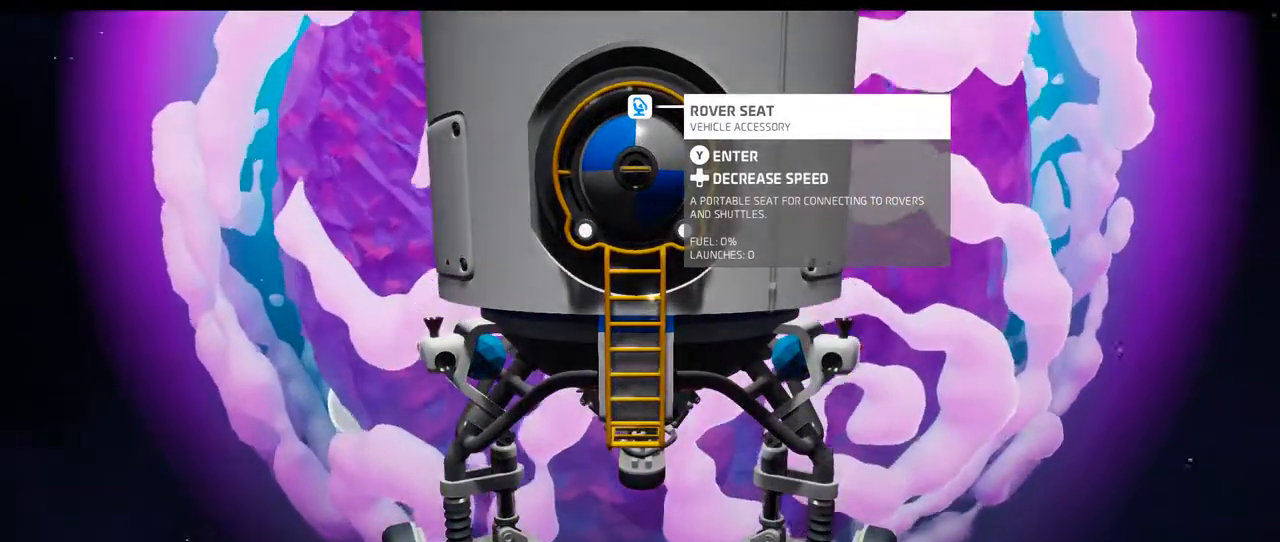
{"buttons": [], "left_stick": "center", "right_stick": "center", "events": []}
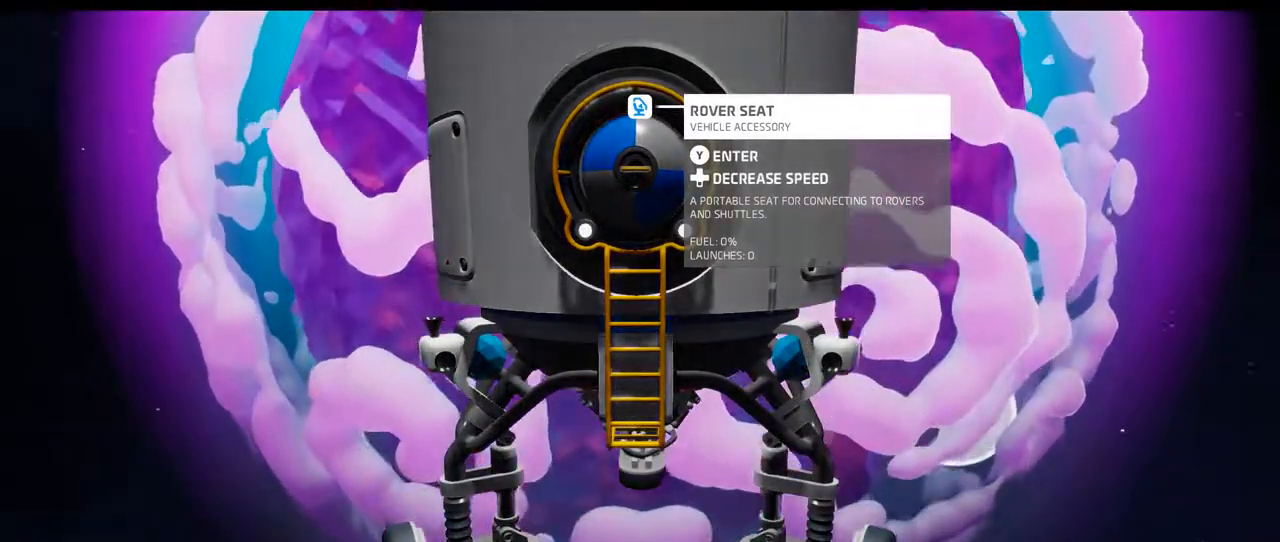
{"buttons": ["L2"], "left_stick": "center", "right_stick": "center", "events": [[267, "right_stick", "down-right"], [433, "right_stick", "center"], [483, "L2", "down"]]}
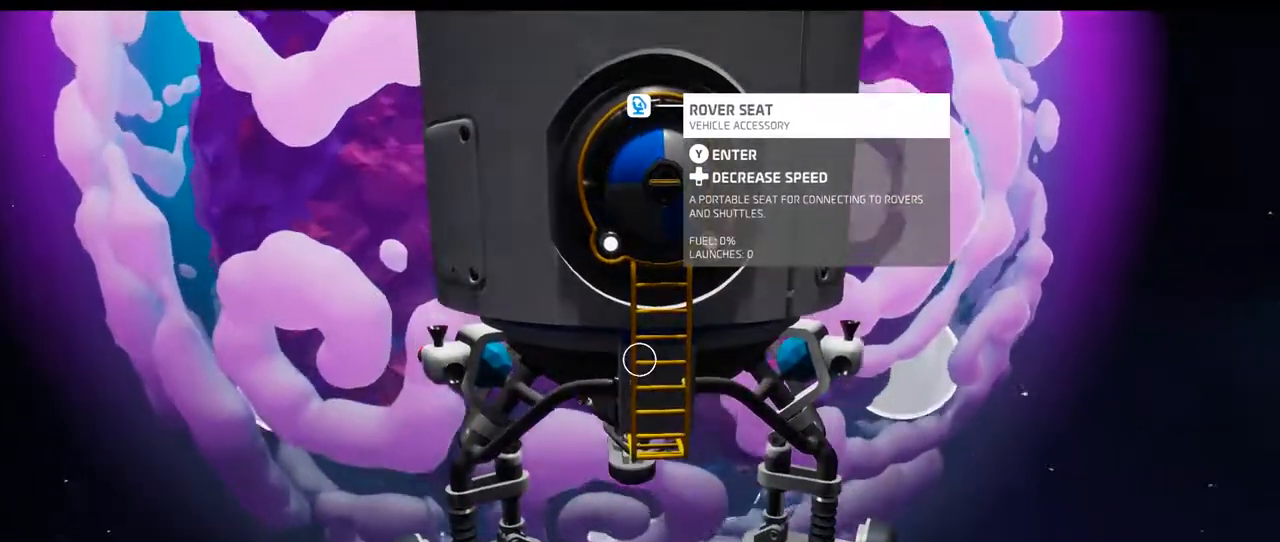
{"buttons": [], "left_stick": "center", "right_stick": "center", "events": [[67, "L2", "up"], [283, "right_stick", "down"], [433, "right_stick", "center"]]}
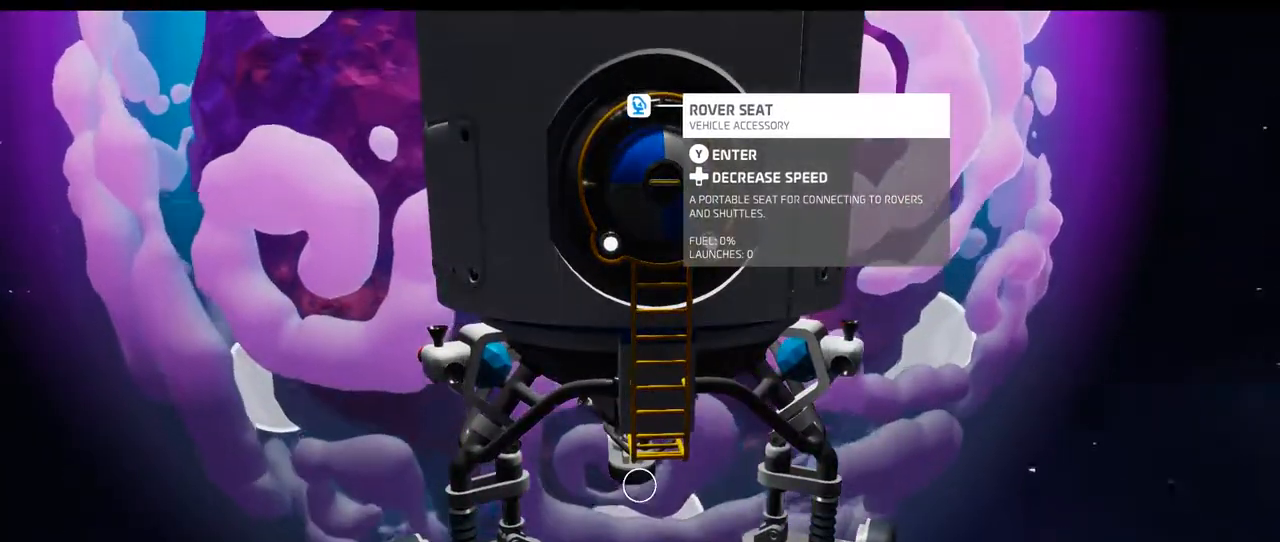
{"buttons": [], "left_stick": "center", "right_stick": "center"}
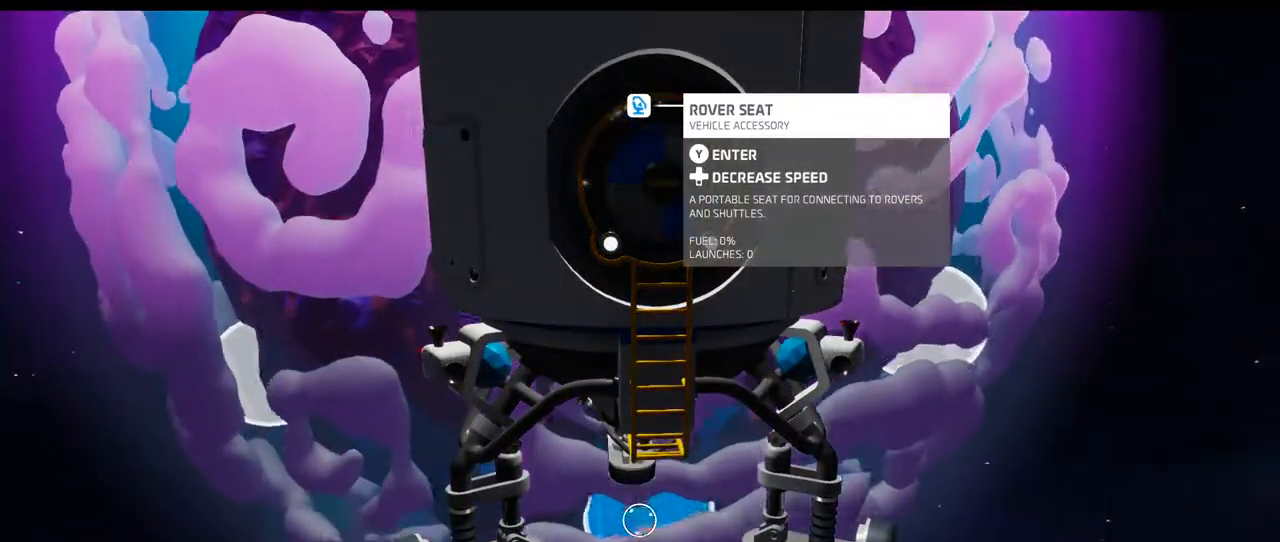
{"buttons": [], "left_stick": "center", "right_stick": "center", "events": []}
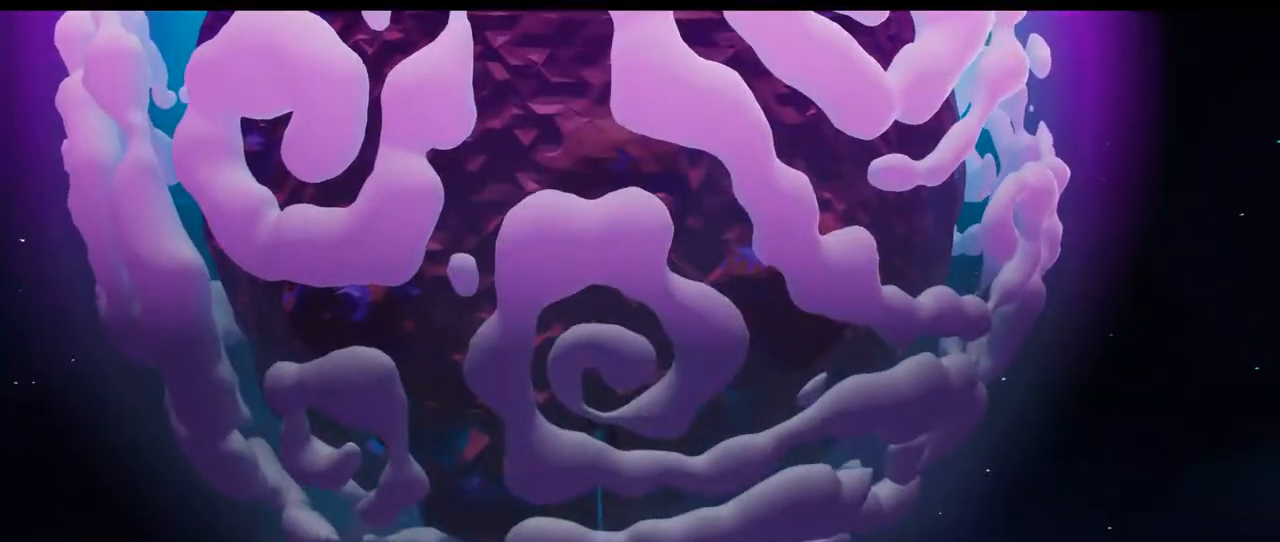
{"buttons": [], "left_stick": "center", "right_stick": "center", "events": []}
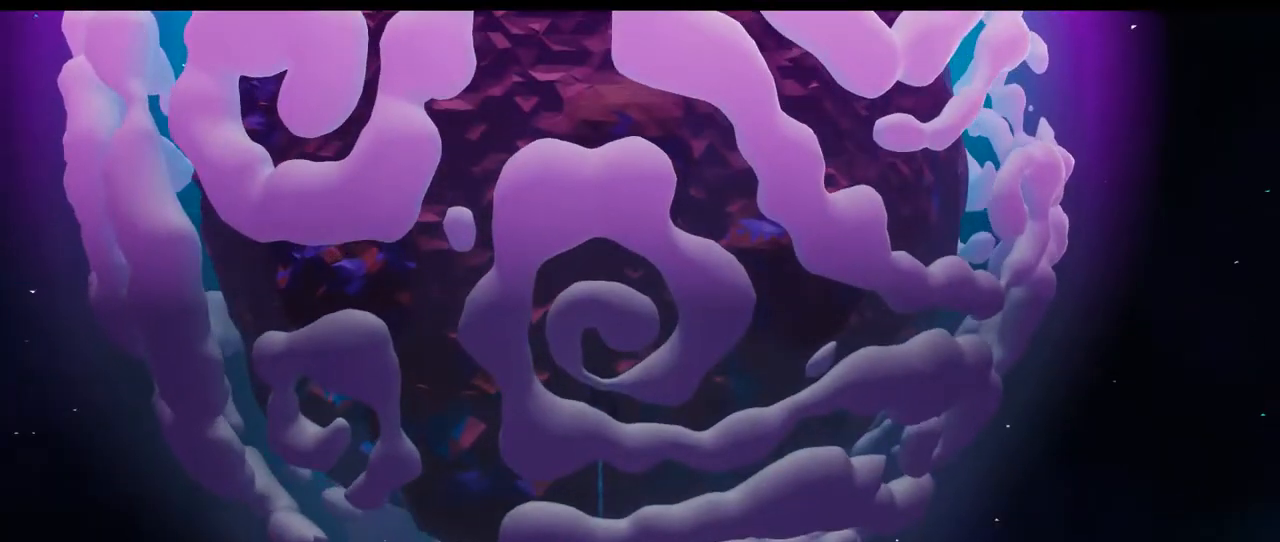
{"buttons": [], "left_stick": "center", "right_stick": "center", "events": [[67, "right_stick", "up-left"], [400, "right_stick", "center"]]}